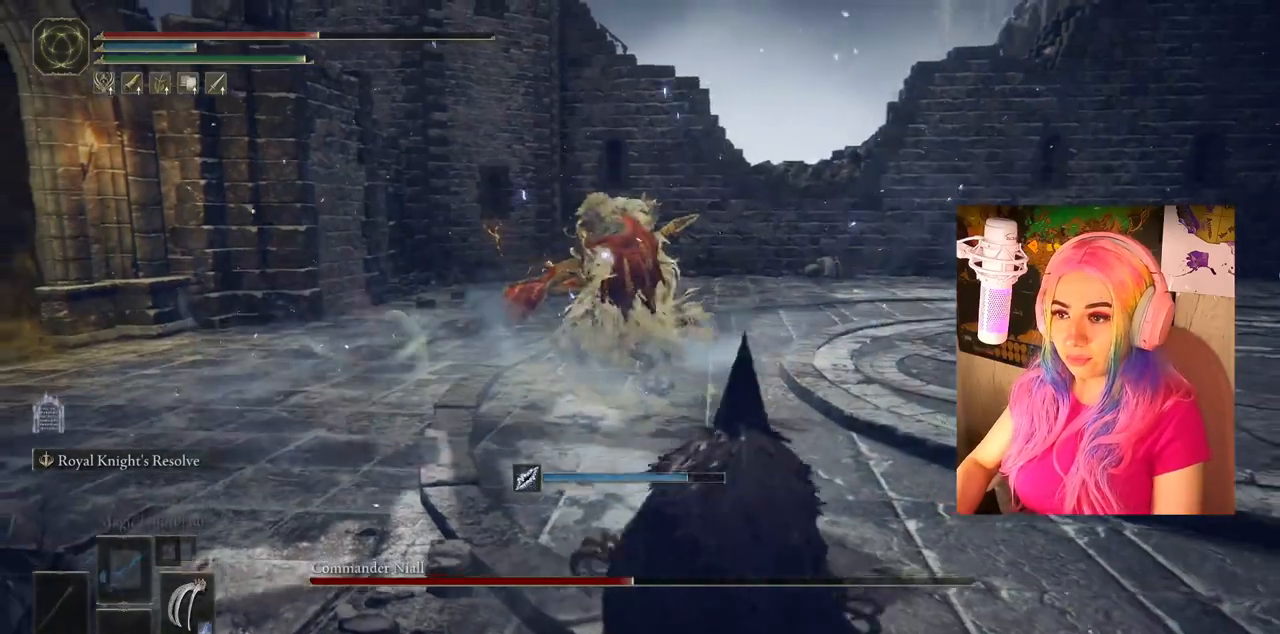
Gameplay with a controller (PlayStation layout); each line is a JSON object with the inputs held at the frame after it. "events" lists button and stick changes between this image and that frame as [ms after this image, input, new state], when the widget could be followed in between.
{"buttons": ["TRIANGLE", "DPAD_UP"], "left_stick": "center", "right_stick": "center", "events": [[233, "left_stick", "center"], [300, "TRIANGLE", "down"], [400, "DPAD_UP", "down"]]}
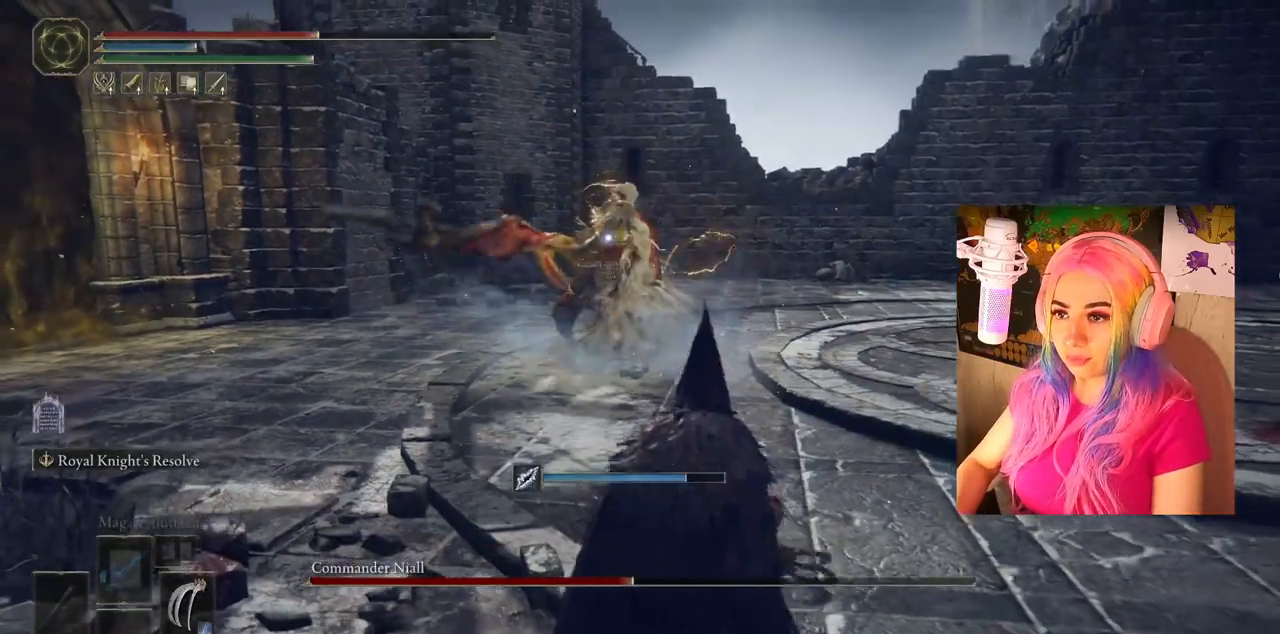
{"buttons": [], "left_stick": "down-right", "right_stick": "center", "events": [[100, "DPAD_UP", "up"], [100, "TRIANGLE", "up"], [283, "left_stick", "down-right"]]}
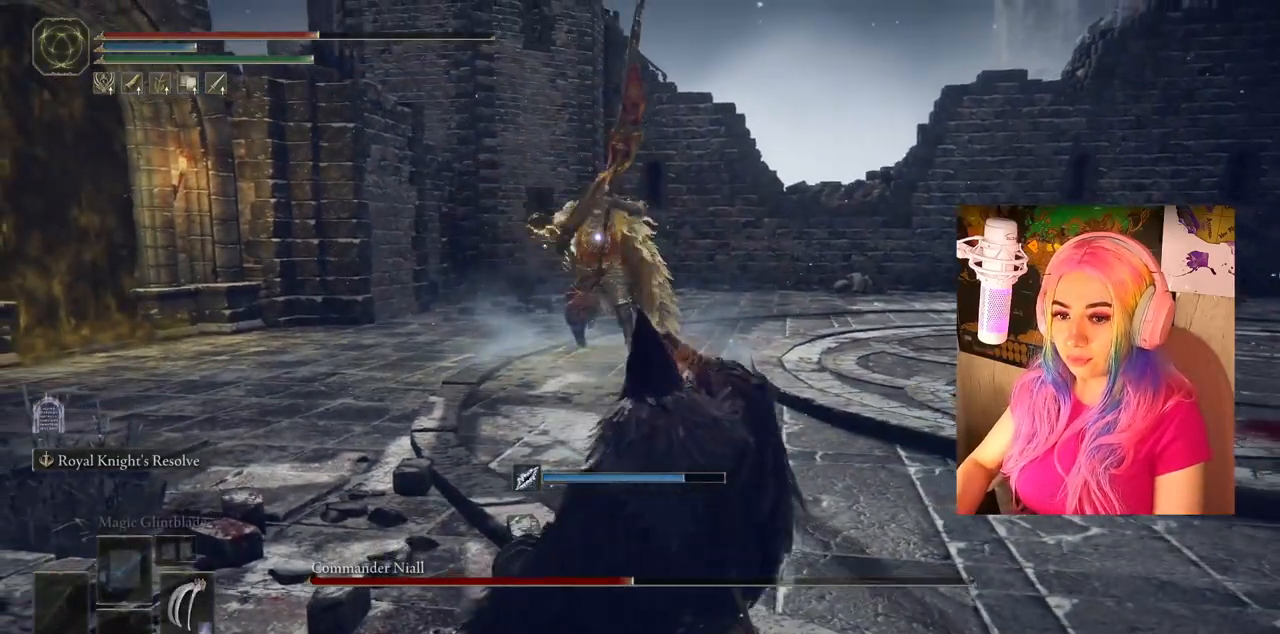
{"buttons": [], "left_stick": "down-right", "right_stick": "center", "events": []}
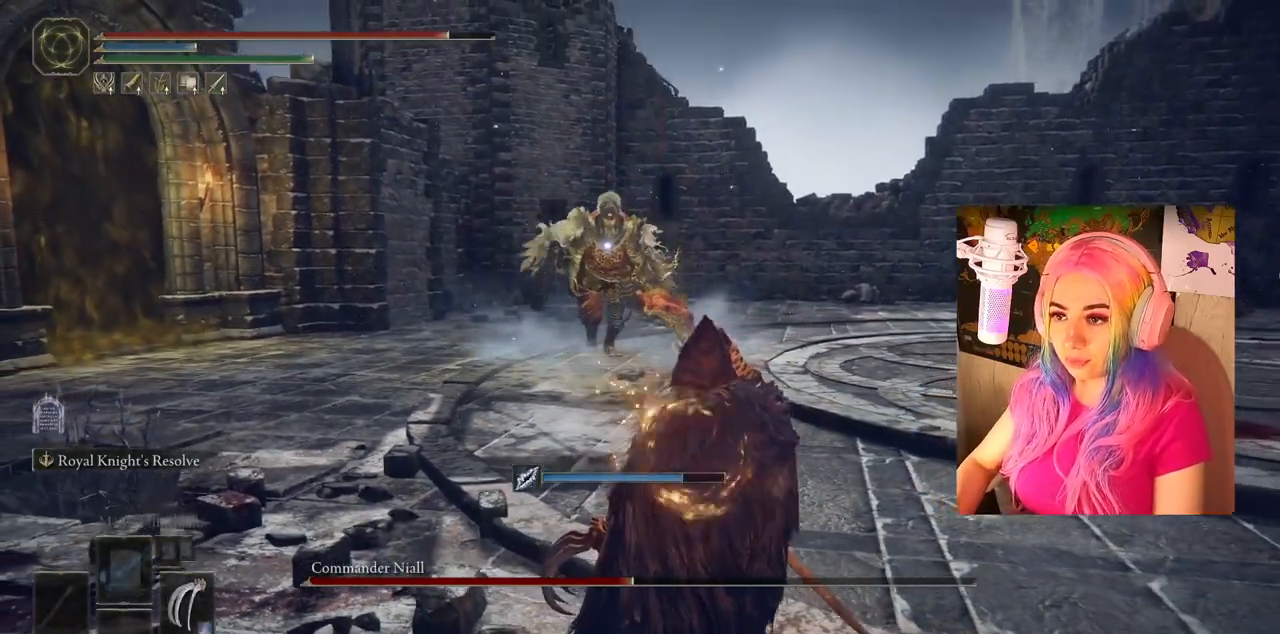
{"buttons": [], "left_stick": "down-right", "right_stick": "center", "events": []}
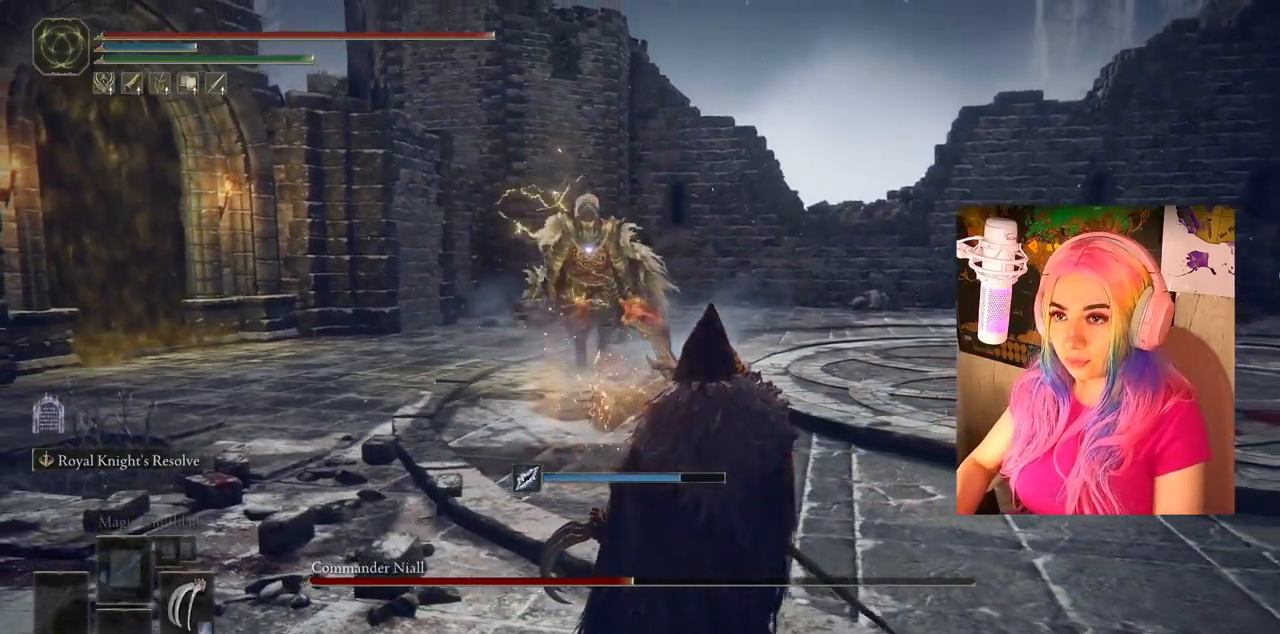
{"buttons": [], "left_stick": "down-right", "right_stick": "center", "events": []}
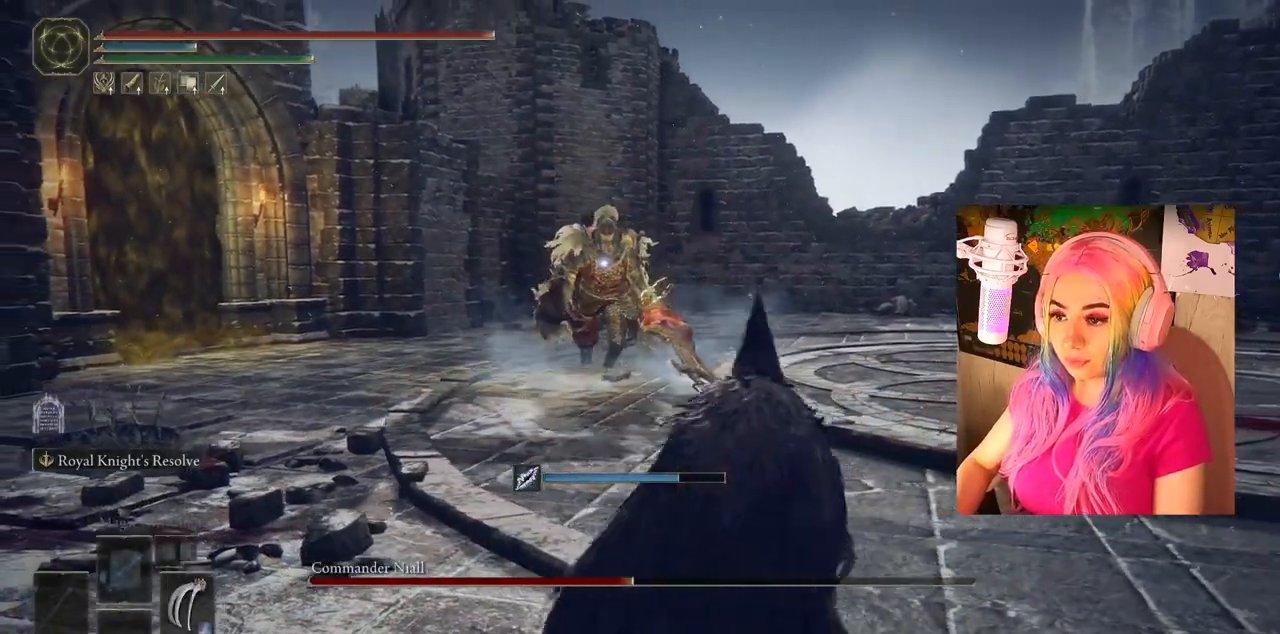
{"buttons": [], "left_stick": "down-right", "right_stick": "center", "events": []}
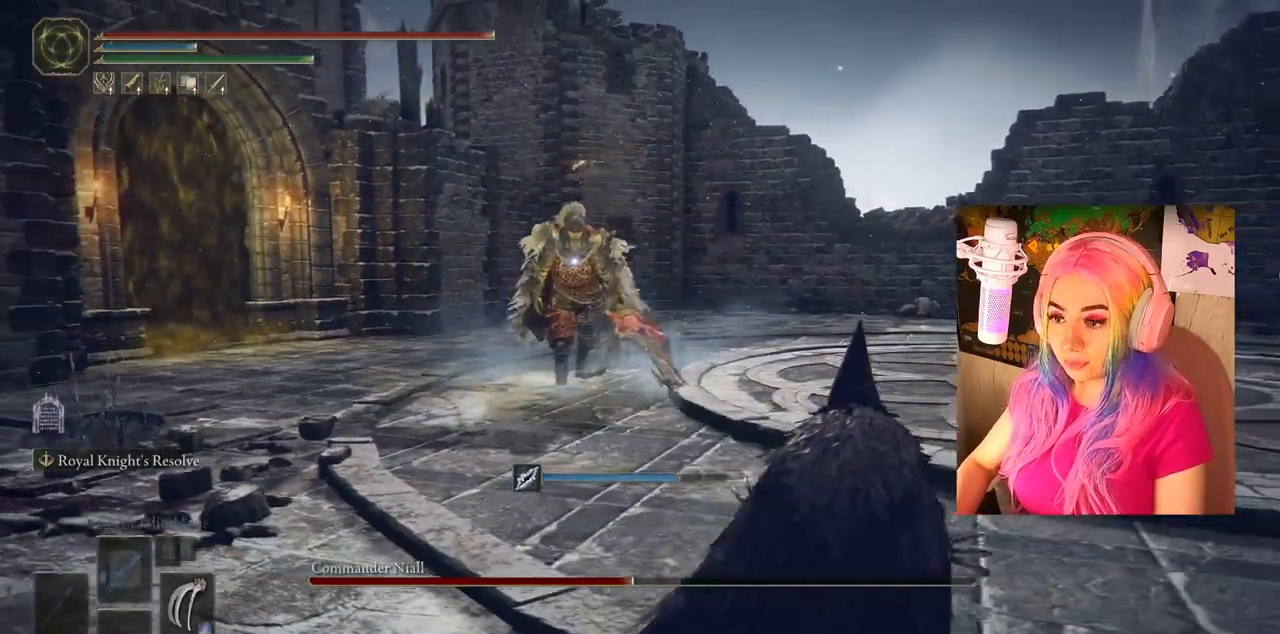
{"buttons": [], "left_stick": "down-right", "right_stick": "center", "events": []}
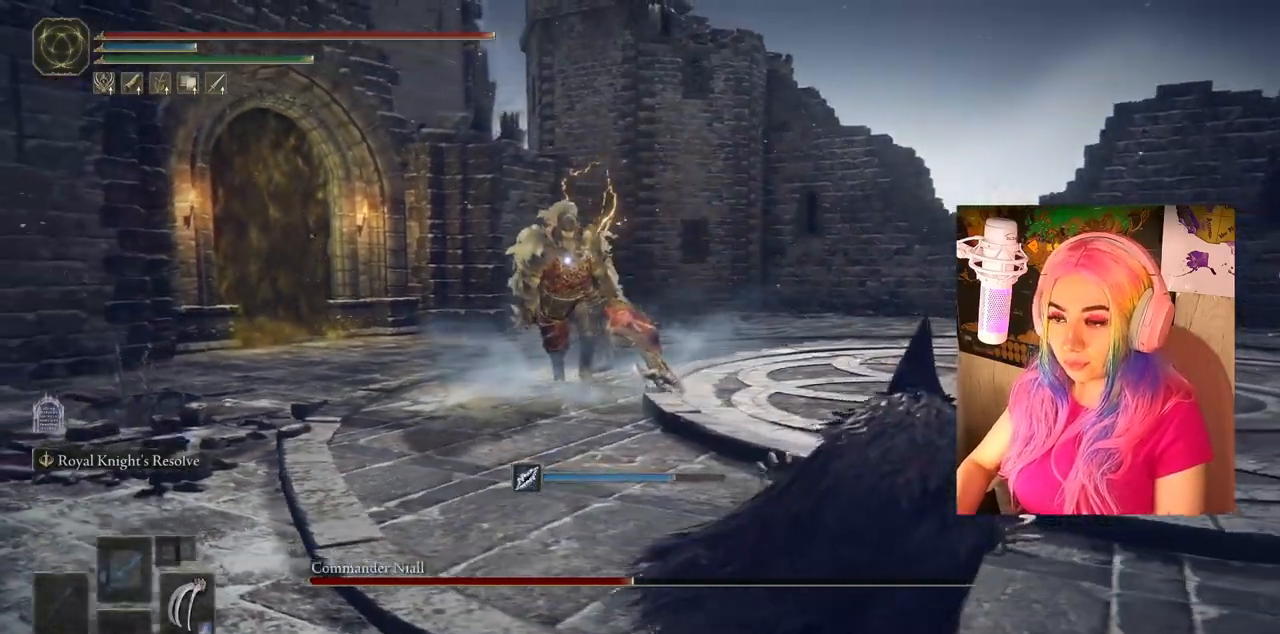
{"buttons": [], "left_stick": "down-right", "right_stick": "center", "events": []}
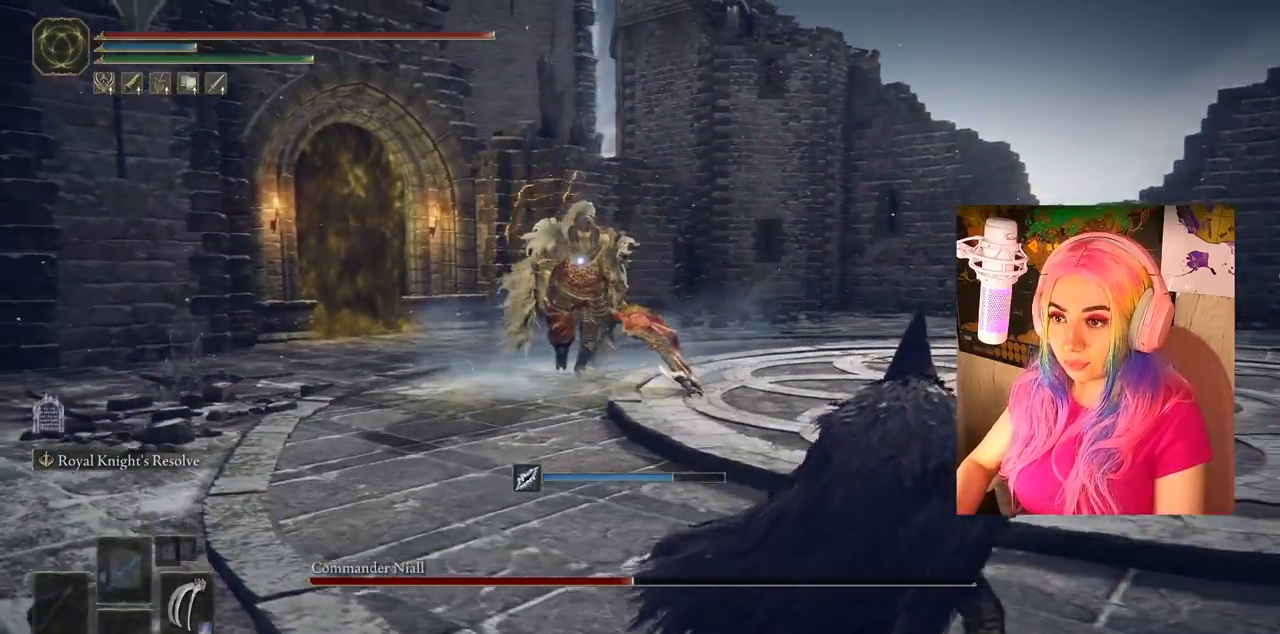
{"buttons": [], "left_stick": "down-right", "right_stick": "center", "events": []}
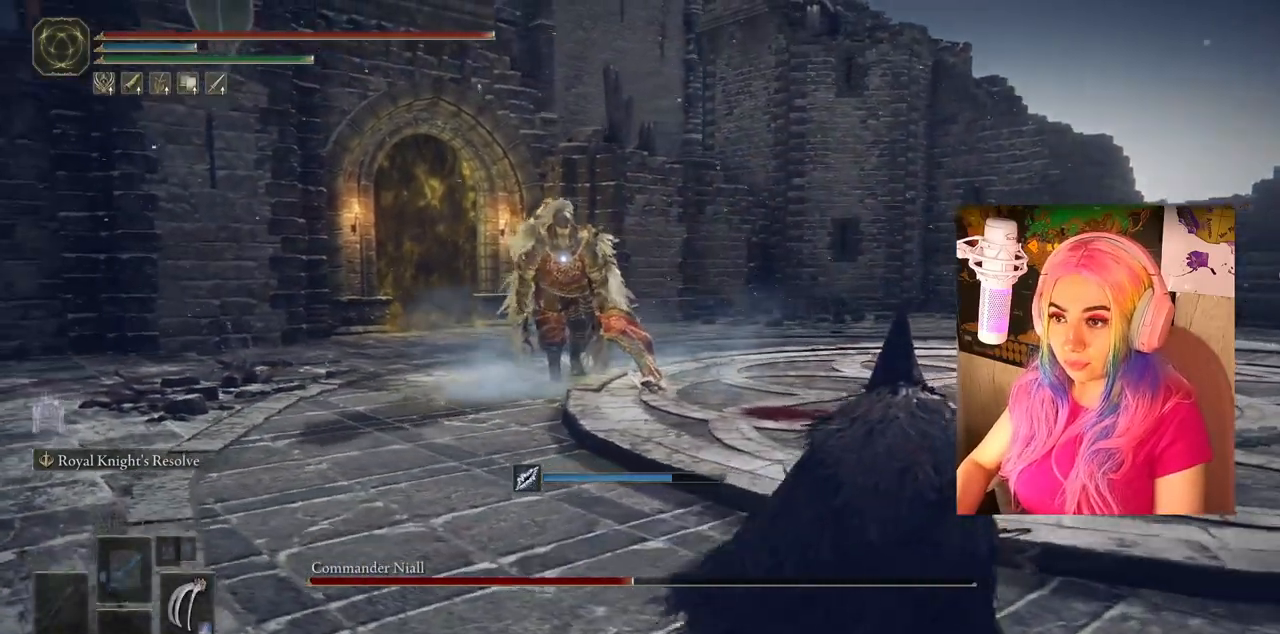
{"buttons": [], "left_stick": "down-right", "right_stick": "center", "events": []}
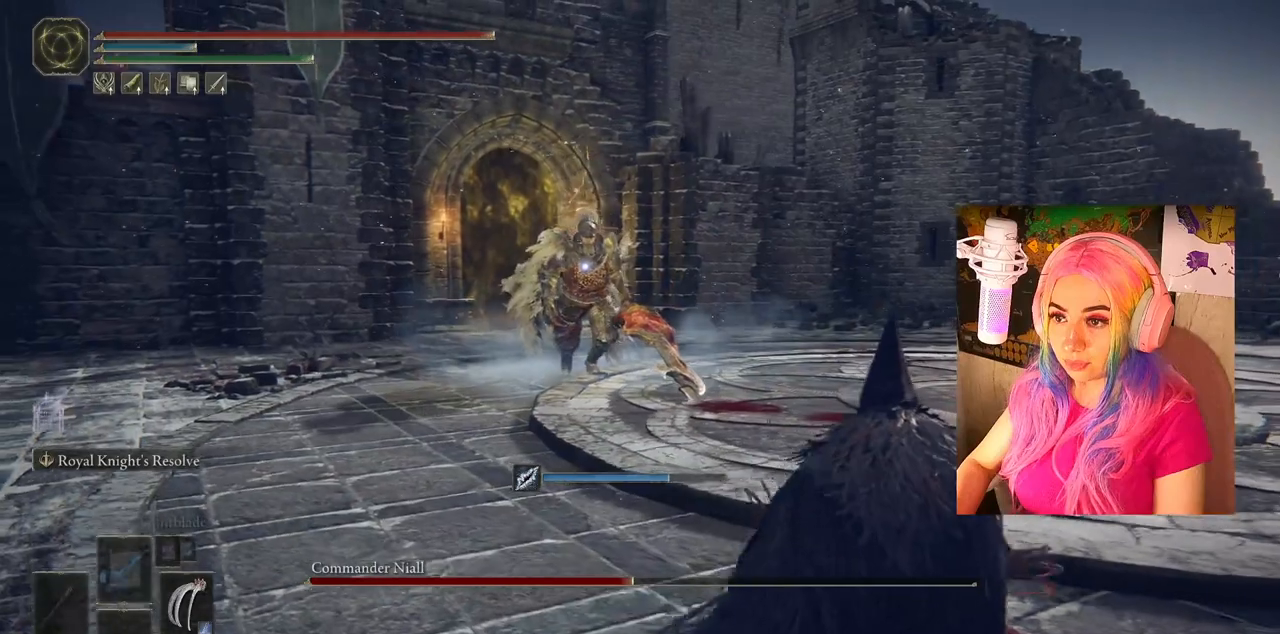
{"buttons": [], "left_stick": "center", "right_stick": "center", "events": [[483, "left_stick", "center"]]}
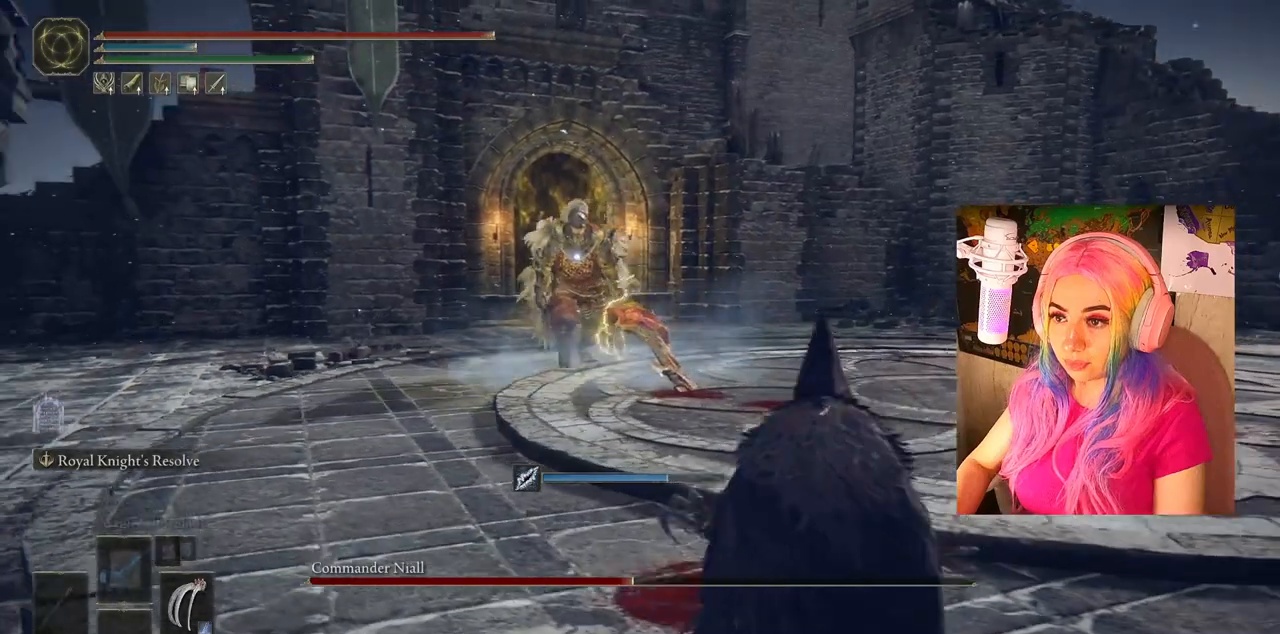
{"buttons": [], "left_stick": "center", "right_stick": "center", "events": []}
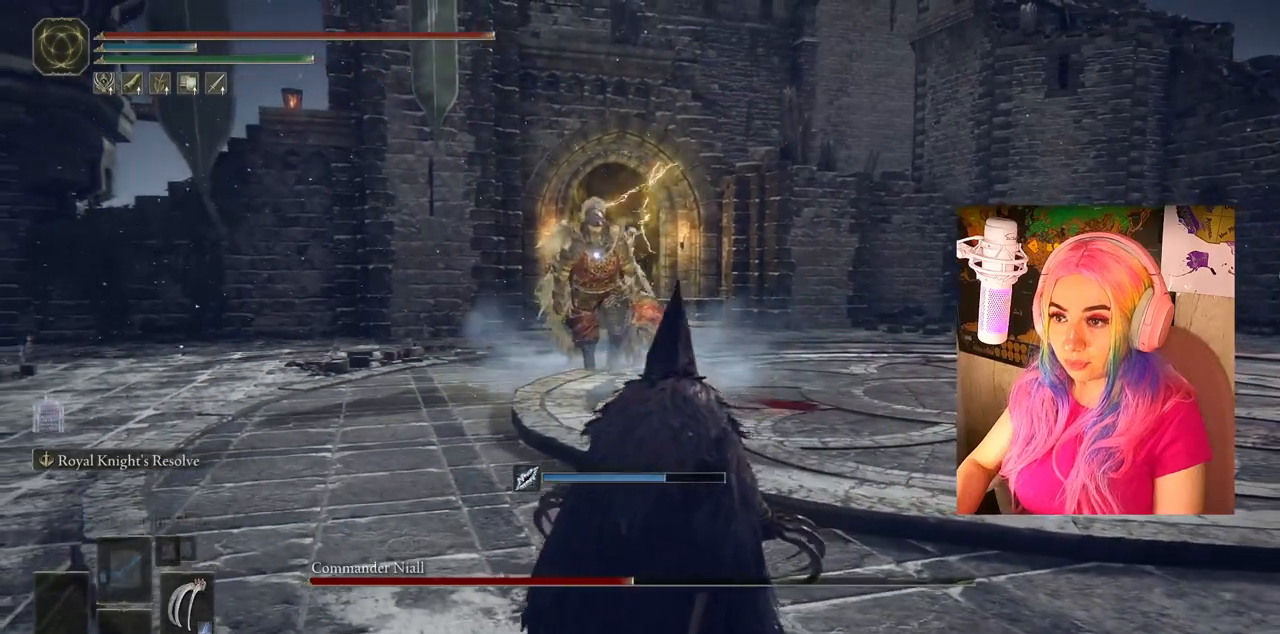
{"buttons": [], "left_stick": "center", "right_stick": "center", "events": []}
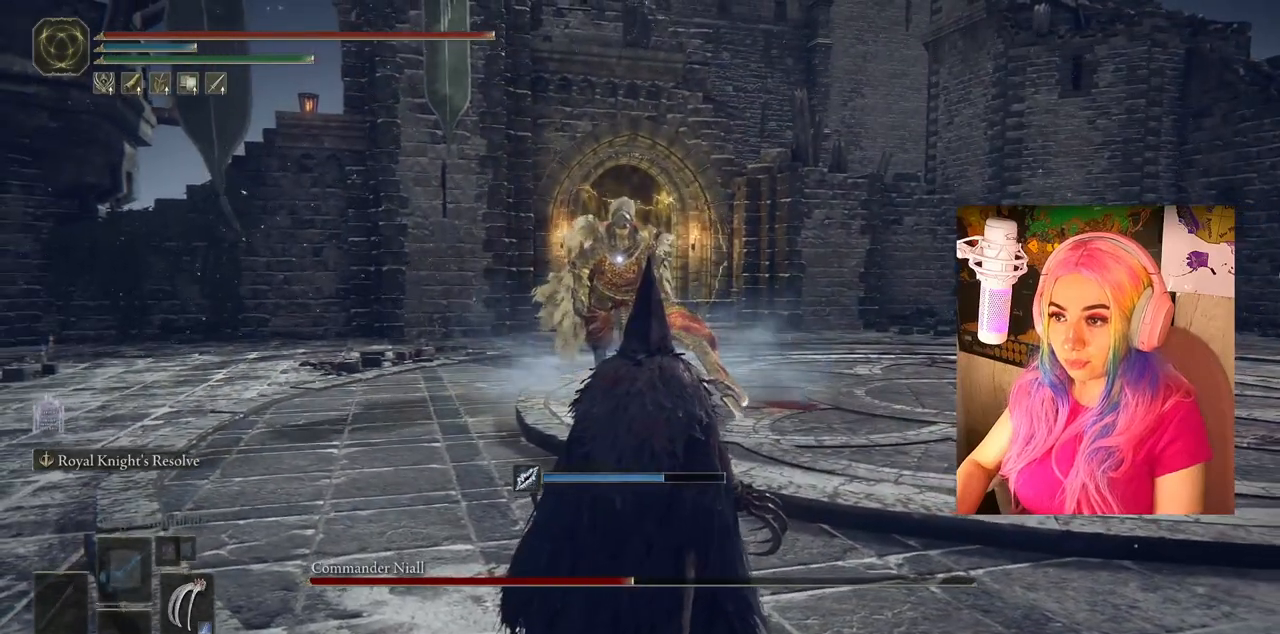
{"buttons": [], "left_stick": "center", "right_stick": "center", "events": []}
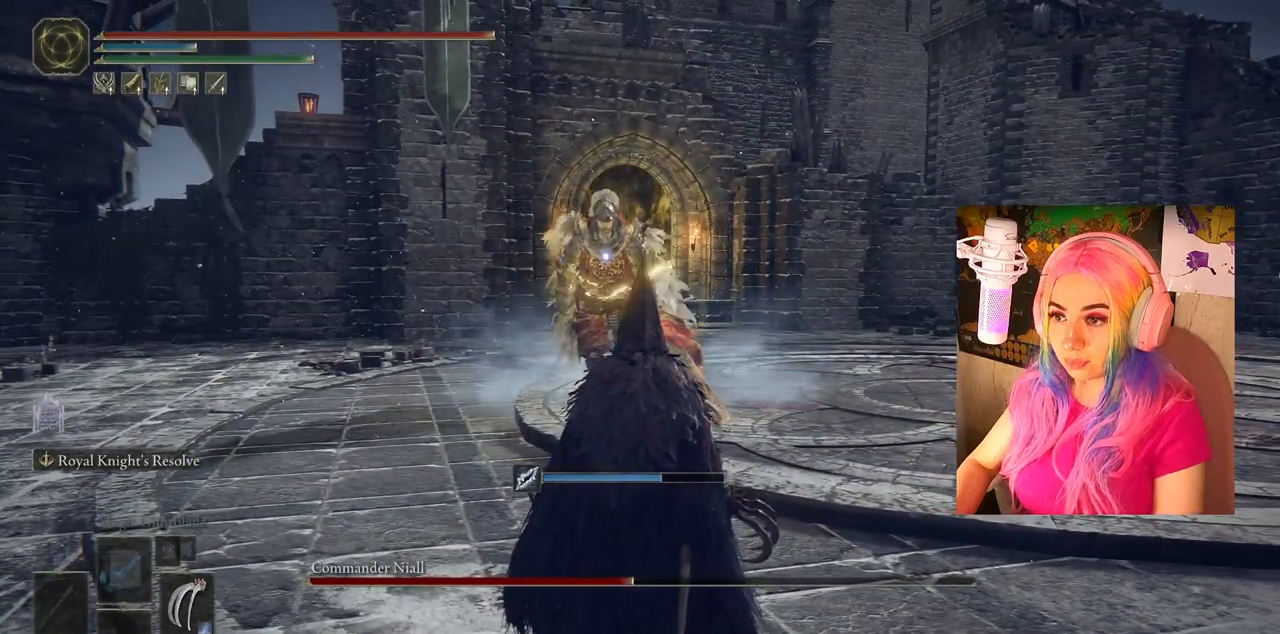
{"buttons": [], "left_stick": "down-right", "right_stick": "center", "events": [[367, "left_stick", "down-right"]]}
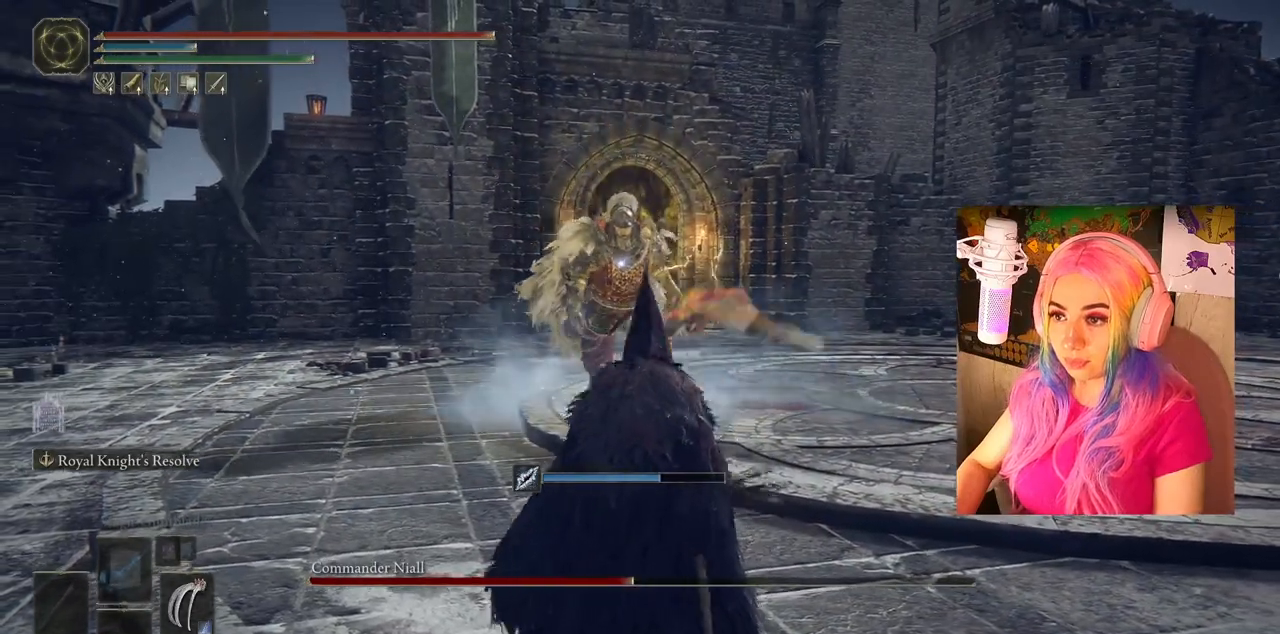
{"buttons": [], "left_stick": "down-right", "right_stick": "center", "events": []}
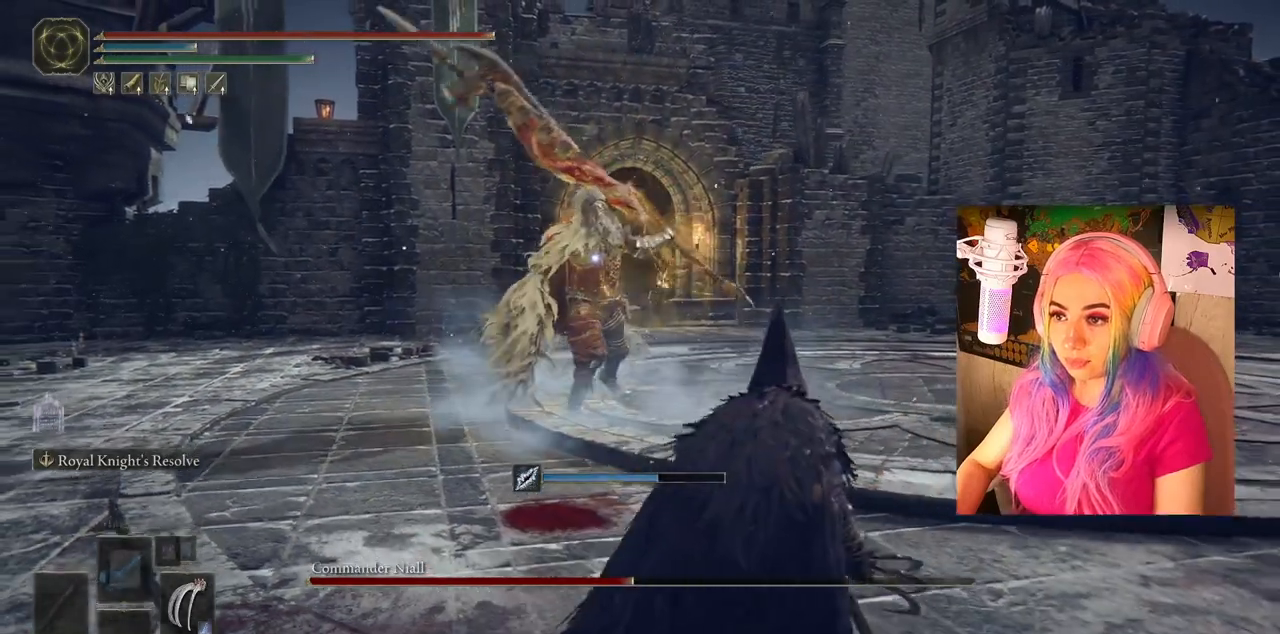
{"buttons": [], "left_stick": "down-right", "right_stick": "center", "events": []}
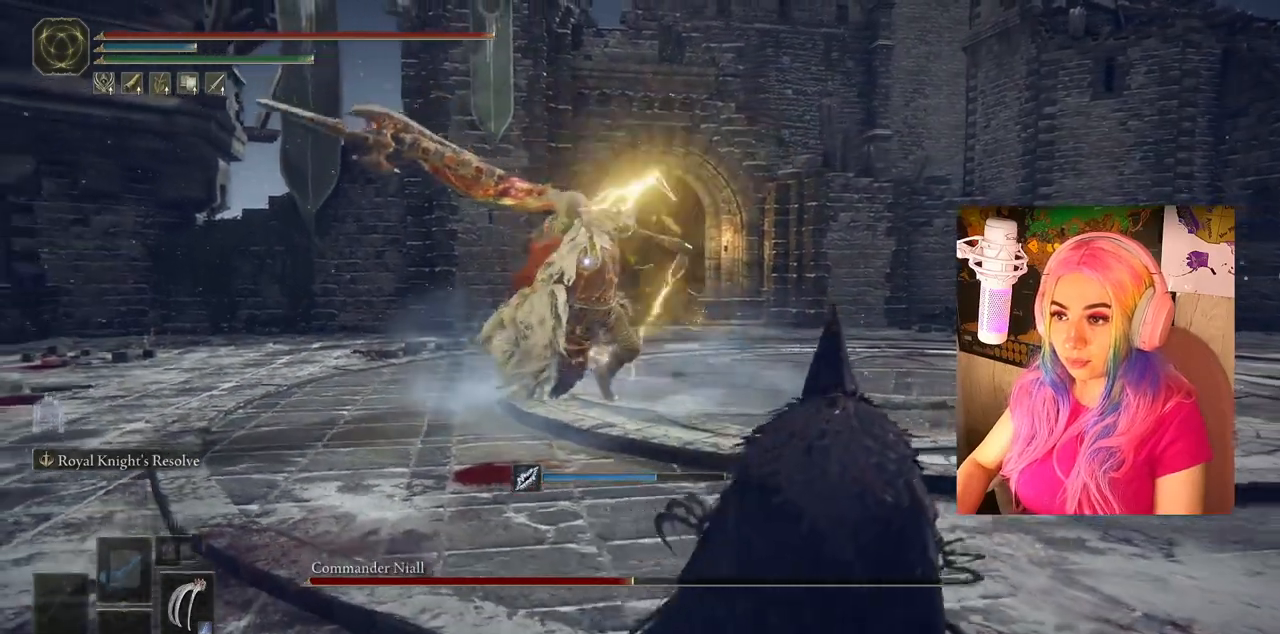
{"buttons": [], "left_stick": "down-right", "right_stick": "center", "events": [[167, "CIRCLE", "down"], [250, "CIRCLE", "up"]]}
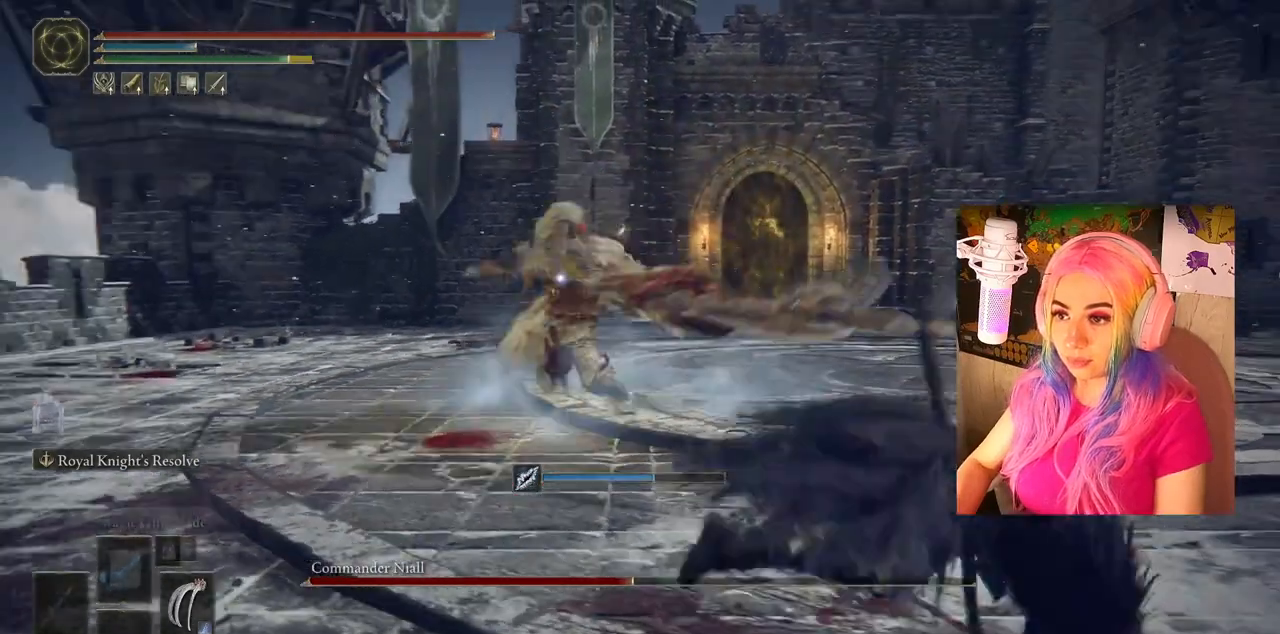
{"buttons": [], "left_stick": "down-right", "right_stick": "center", "events": []}
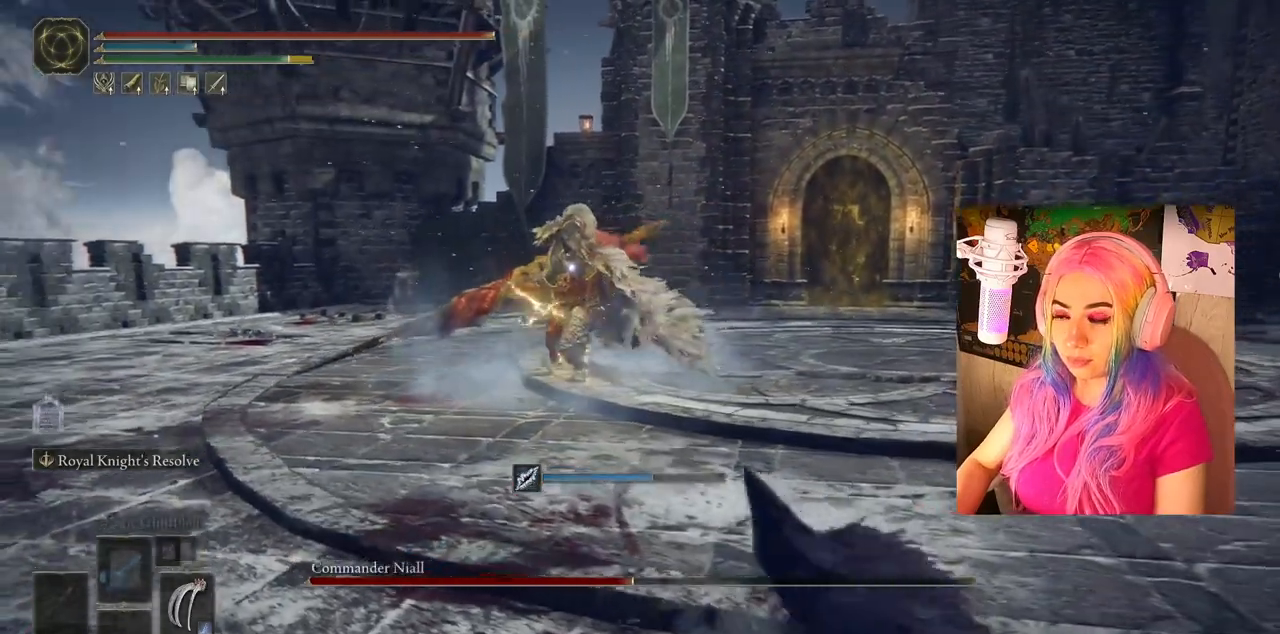
{"buttons": [], "left_stick": "down-right", "right_stick": "center", "events": []}
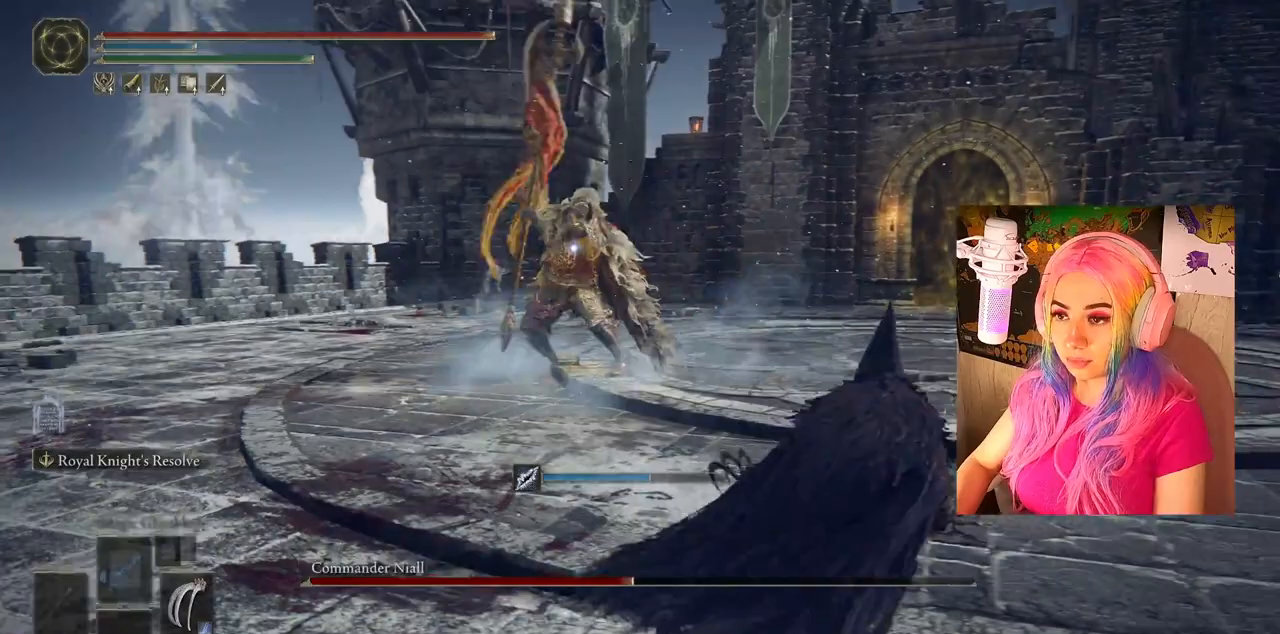
{"buttons": [], "left_stick": "down-right", "right_stick": "center", "events": []}
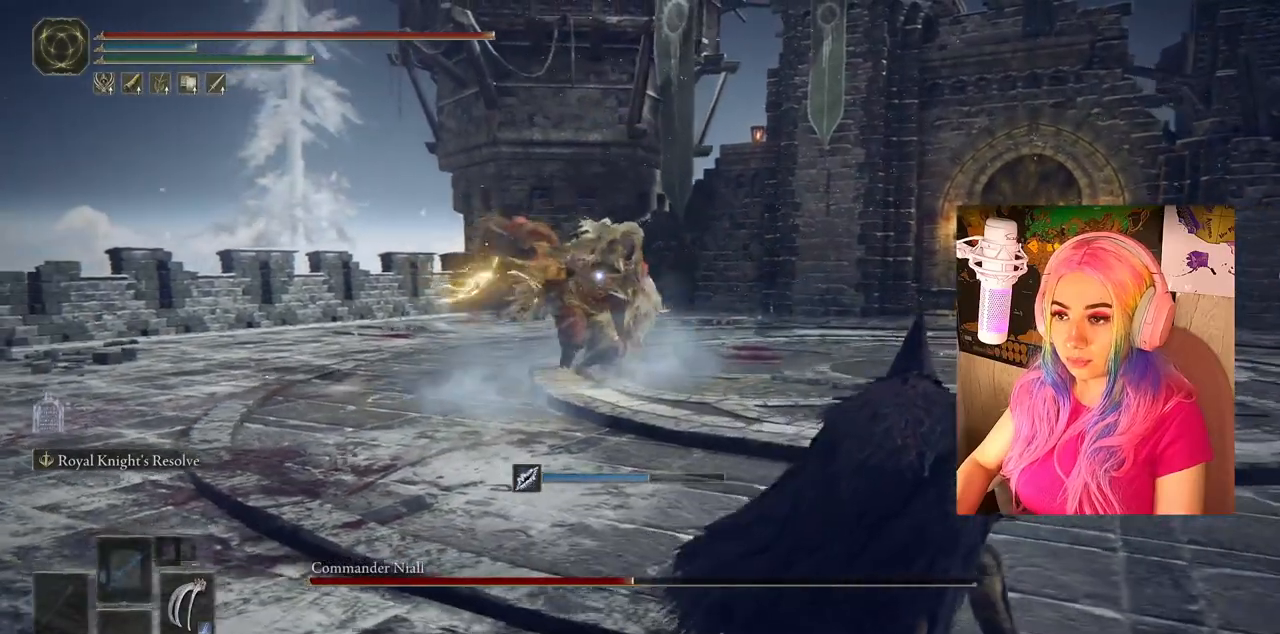
{"buttons": [], "left_stick": "down-right", "right_stick": "center", "events": []}
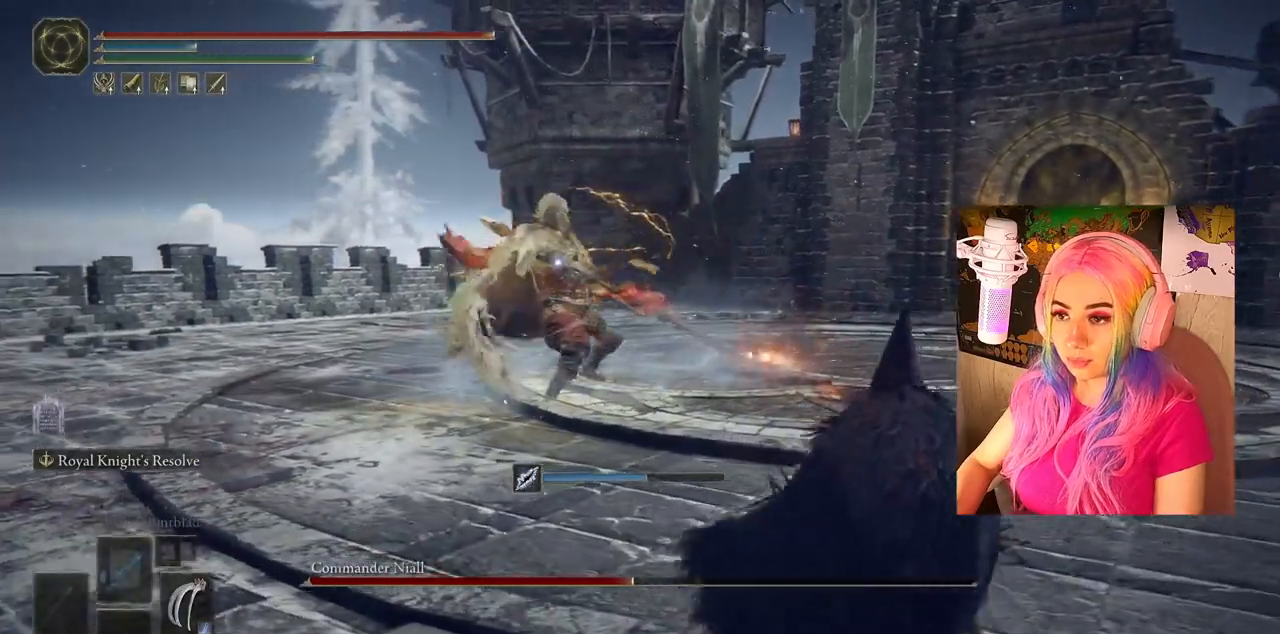
{"buttons": [], "left_stick": "down-right", "right_stick": "center", "events": []}
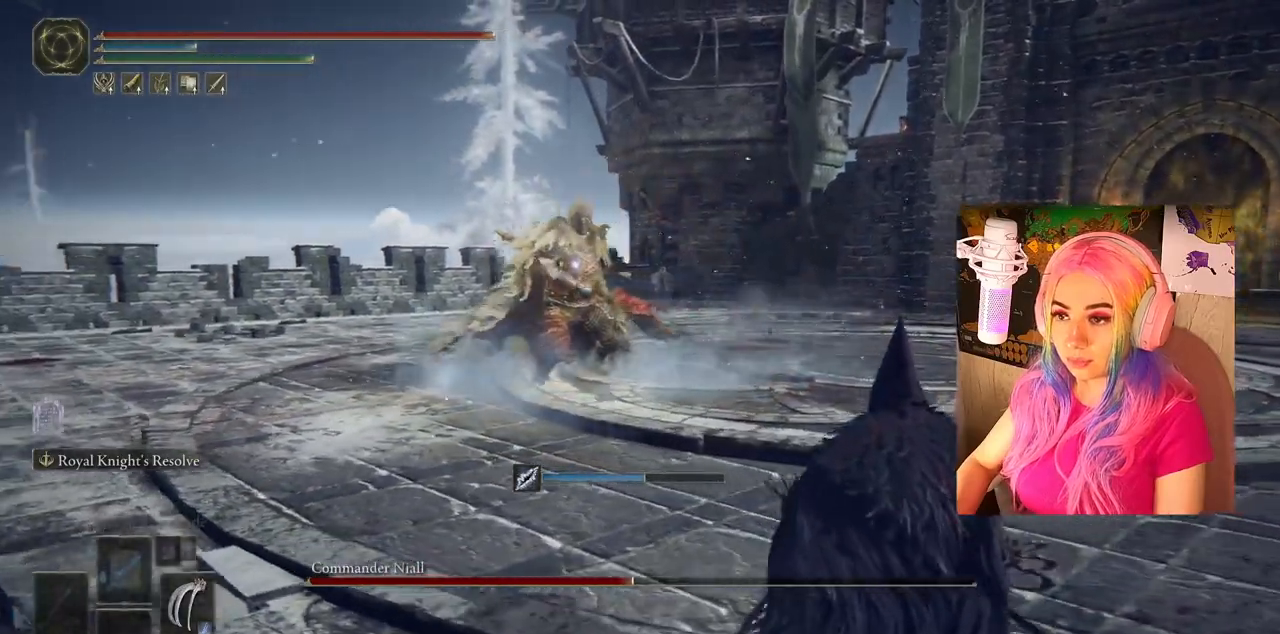
{"buttons": [], "left_stick": "right", "right_stick": "center", "events": [[67, "left_stick", "right"]]}
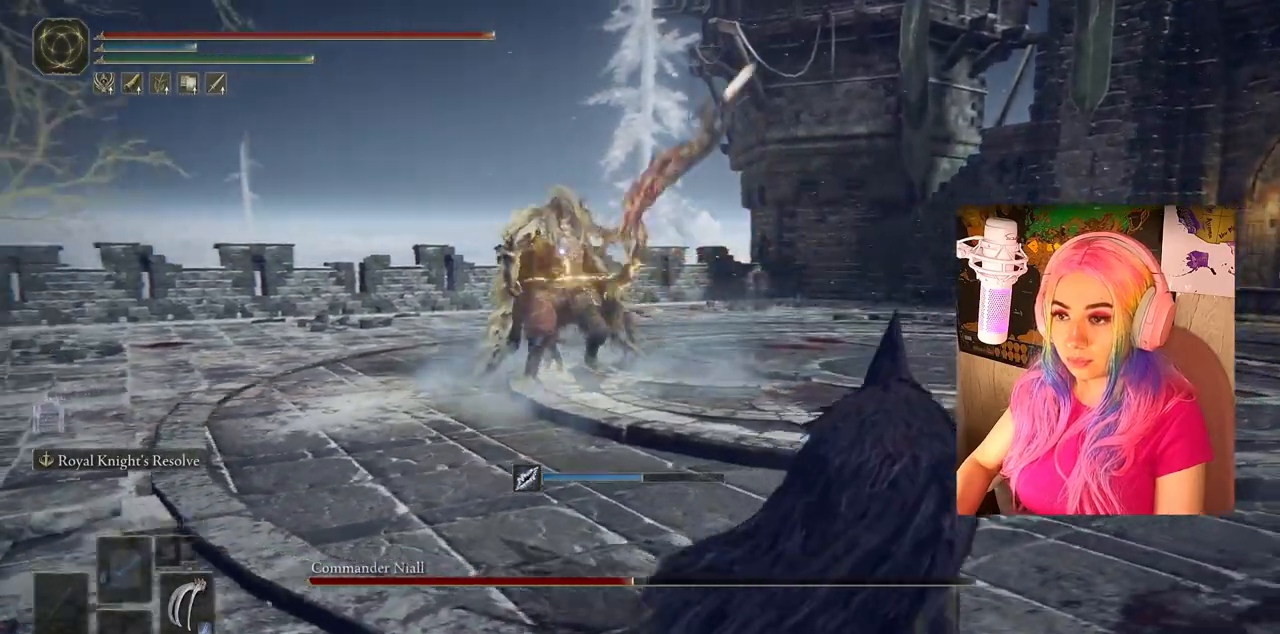
{"buttons": [], "left_stick": "right", "right_stick": "center", "events": []}
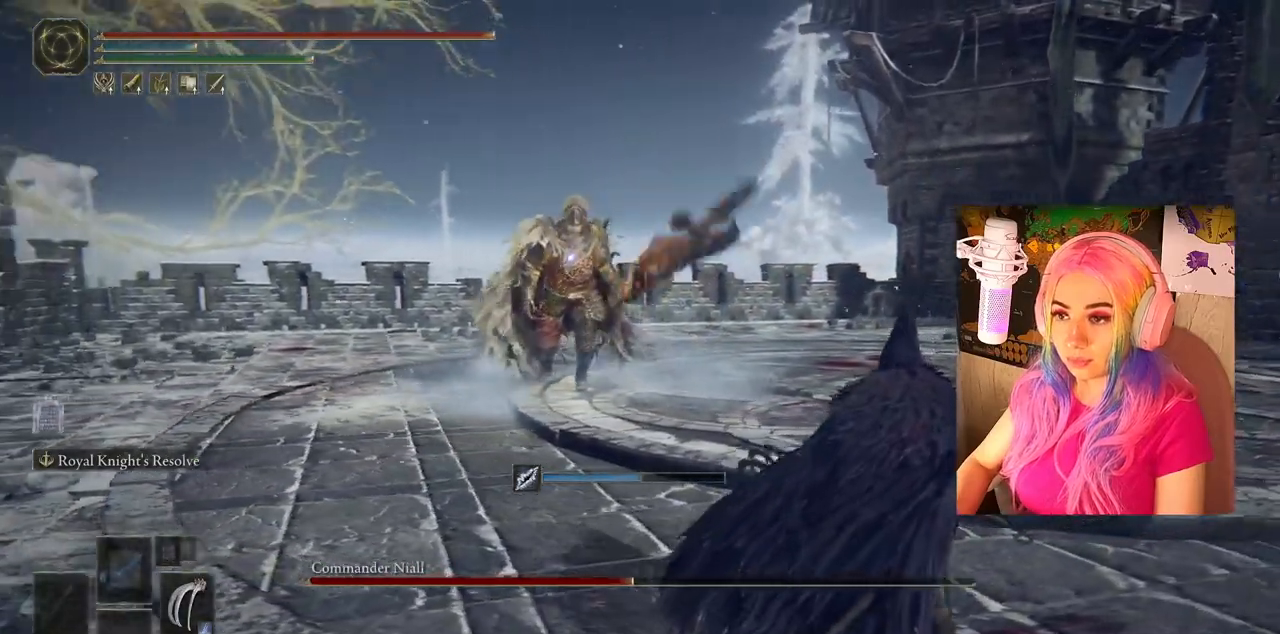
{"buttons": [], "left_stick": "right", "right_stick": "center", "events": []}
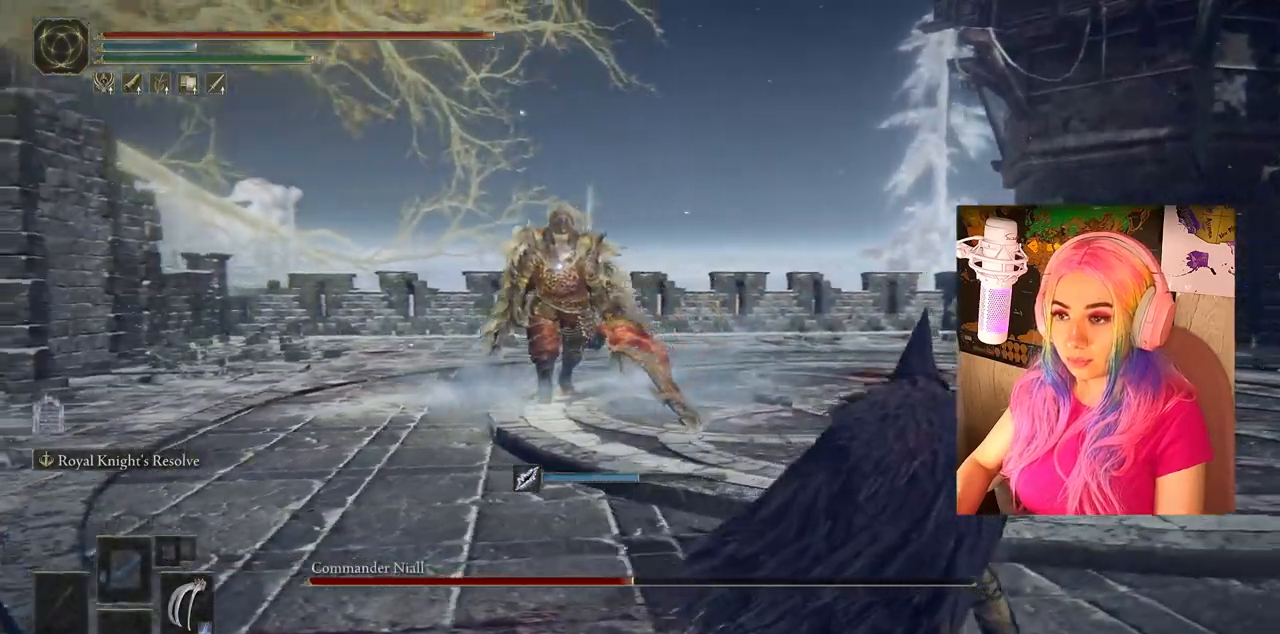
{"buttons": [], "left_stick": "right", "right_stick": "center", "events": []}